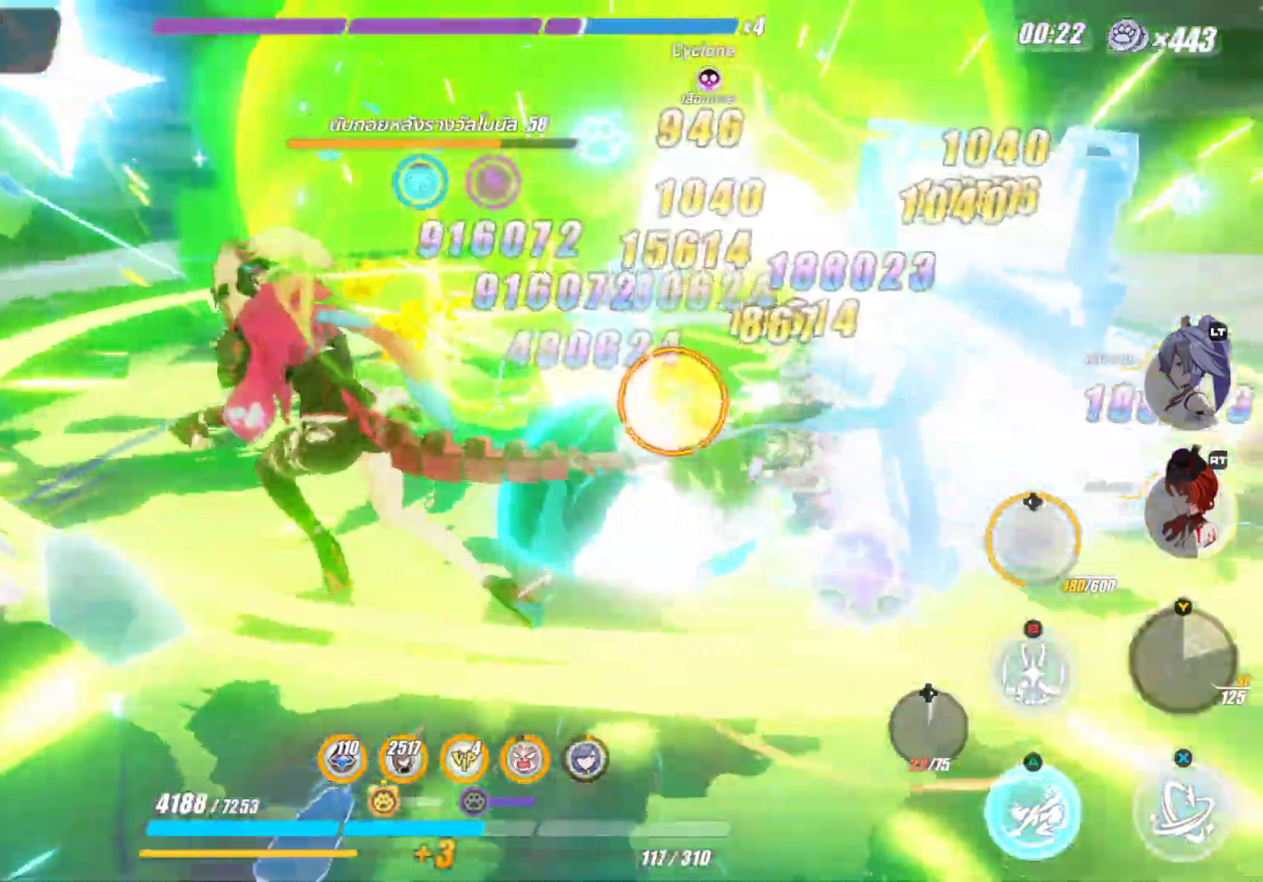
Gameplay with a controller (Xbox layout); each line is a JSON object with the inputs held at the frame after it. "events" lists button and stick changes between this image and that frame as [ms after this image, input, new state], when the widget could be followed in between.
{"buttons": [], "left_stick": "up-right", "right_stick": "center", "events": [[383, "X", "up"], [433, "left_stick", "up-right"]]}
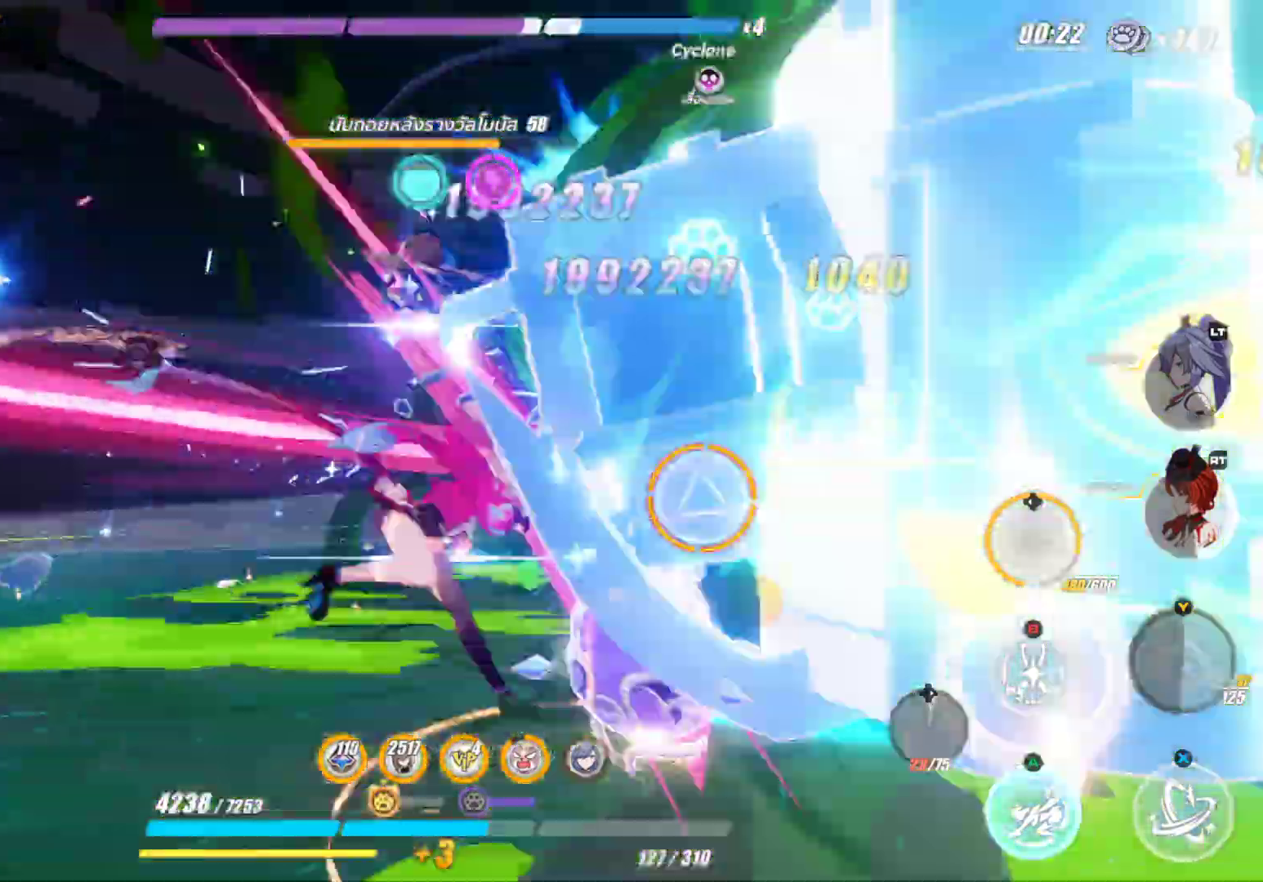
{"buttons": ["X"], "left_stick": "center", "right_stick": "center", "events": [[100, "B", "down"], [133, "left_stick", "center"], [233, "B", "up"], [350, "X", "down"]]}
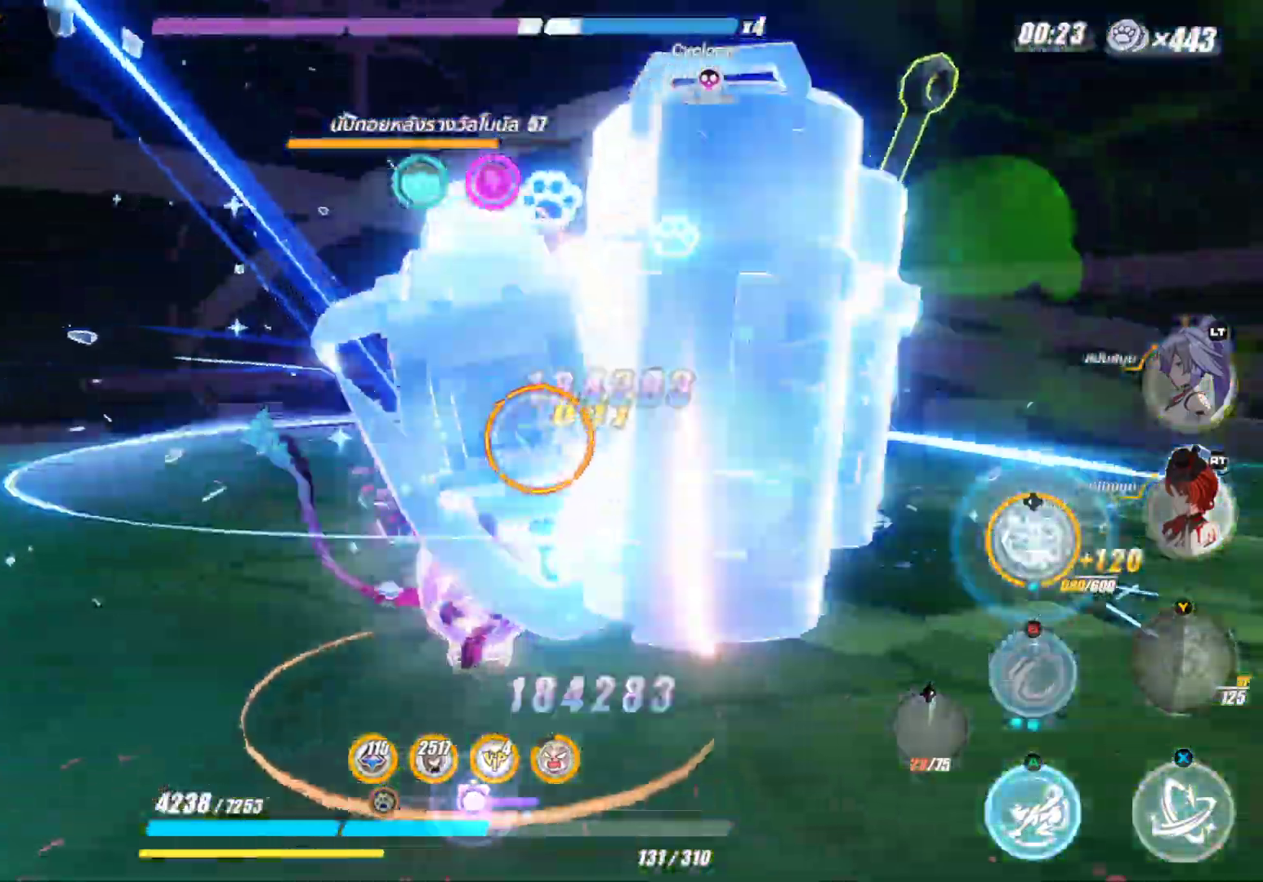
{"buttons": ["X"], "left_stick": "center", "right_stick": "center", "events": []}
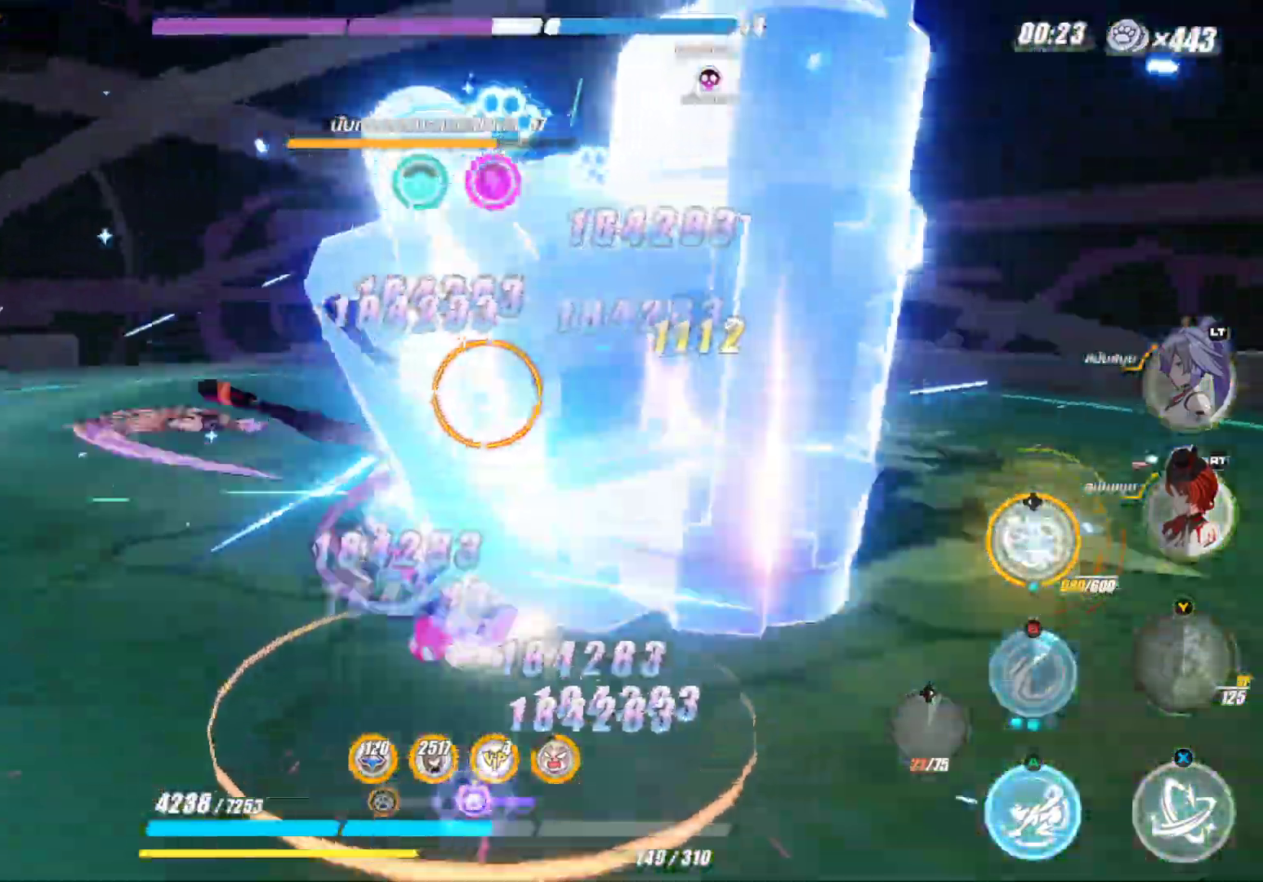
{"buttons": ["X", "DPAD_LEFT"], "left_stick": "center", "right_stick": "center", "events": [[217, "X", "up"], [300, "X", "down"], [383, "DPAD_LEFT", "down"]]}
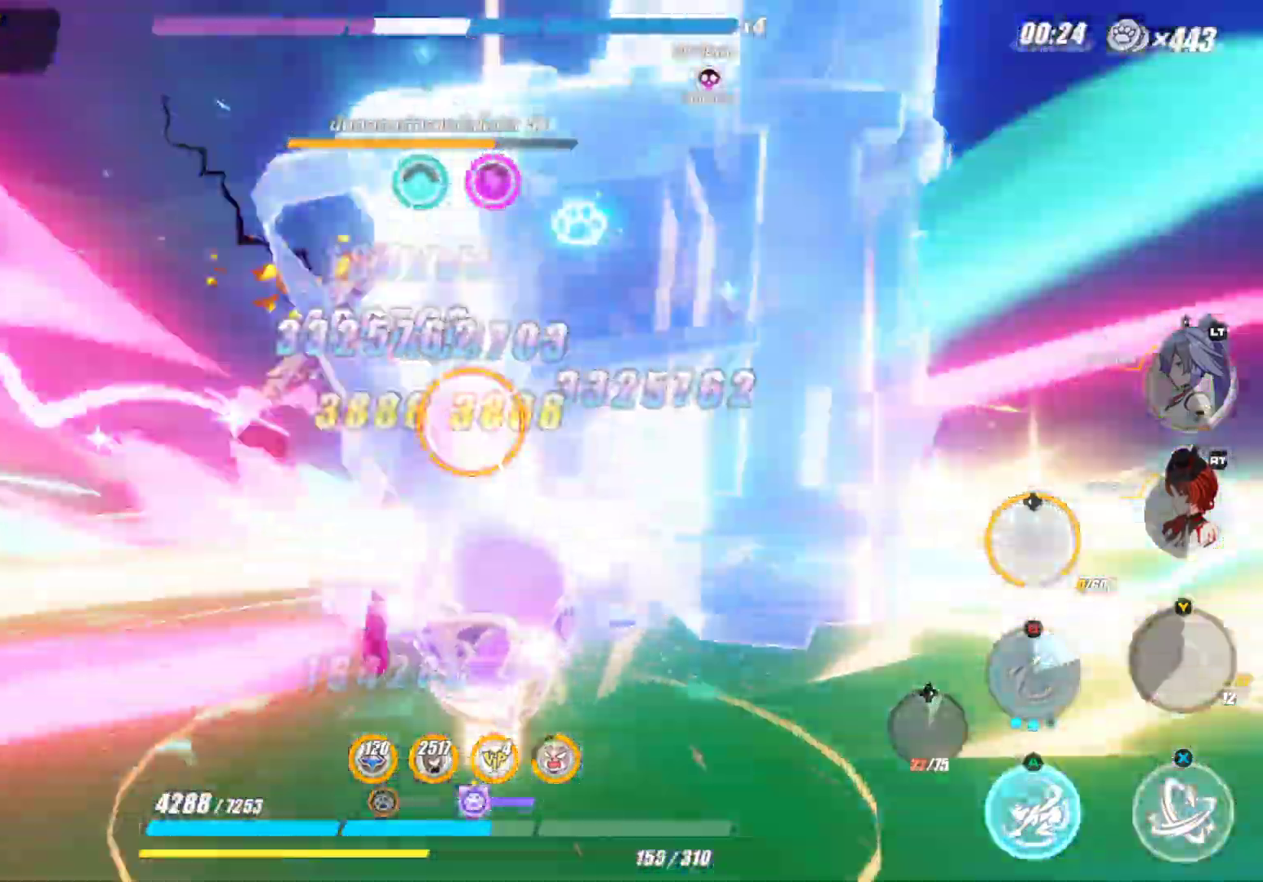
{"buttons": ["X"], "left_stick": "center", "right_stick": "center", "events": [[67, "DPAD_LEFT", "up"], [67, "X", "up"], [150, "X", "down"]]}
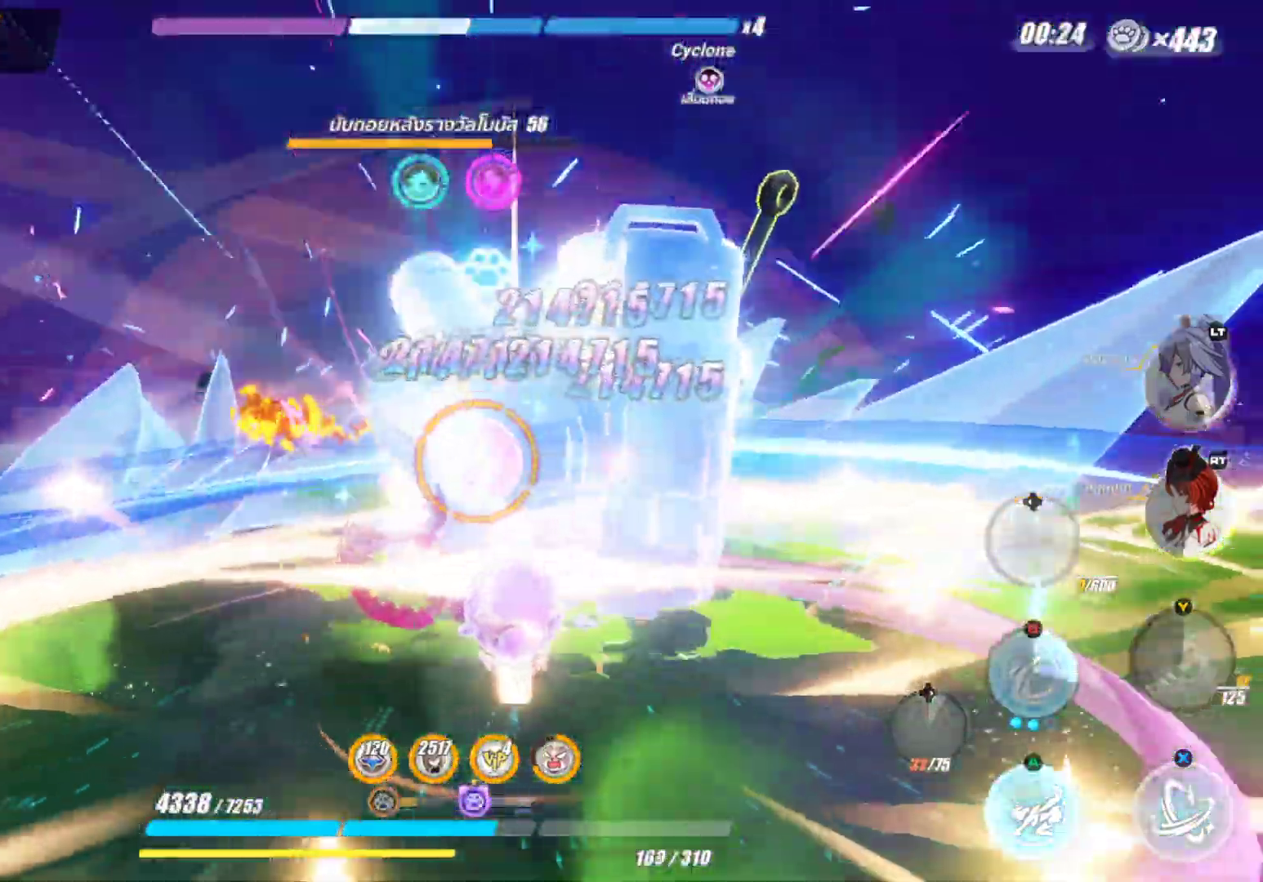
{"buttons": ["X"], "left_stick": "center", "right_stick": "center", "events": []}
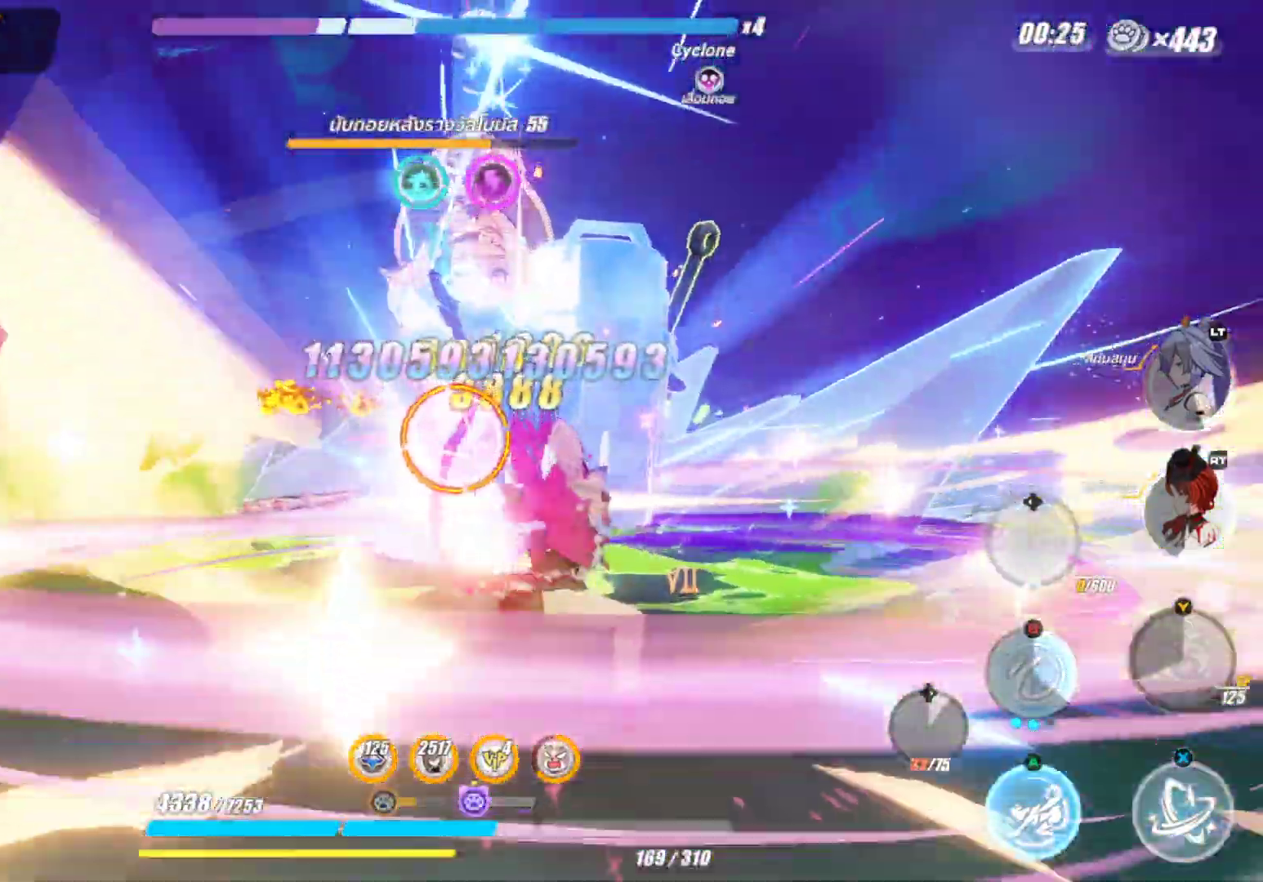
{"buttons": ["B"], "left_stick": "center", "right_stick": "center", "events": [[133, "left_stick", "up-right"], [250, "X", "up"], [417, "B", "down"], [467, "left_stick", "center"]]}
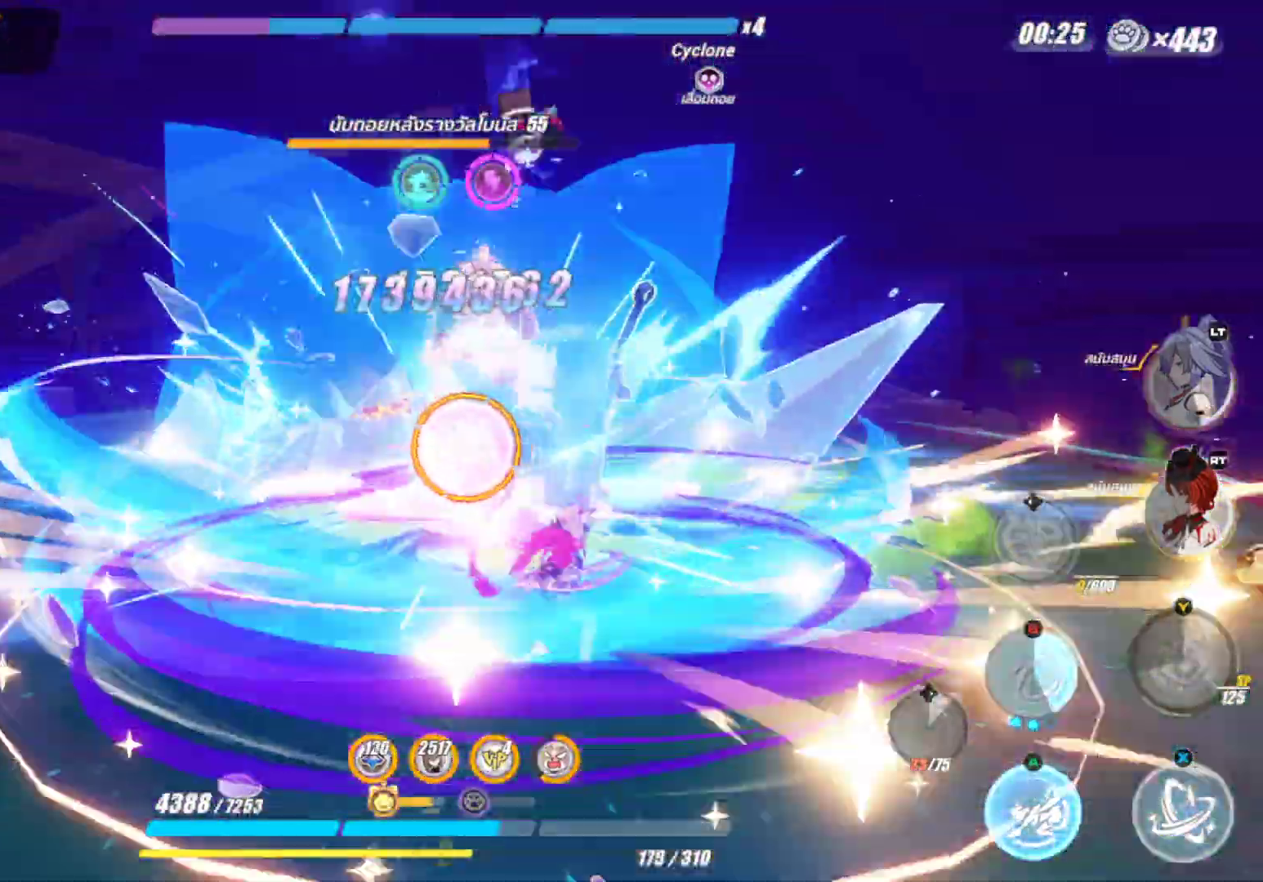
{"buttons": [], "left_stick": "center", "right_stick": "center", "events": [[33, "B", "up"], [100, "B", "down"], [233, "B", "up"], [350, "X", "down"], [483, "X", "up"]]}
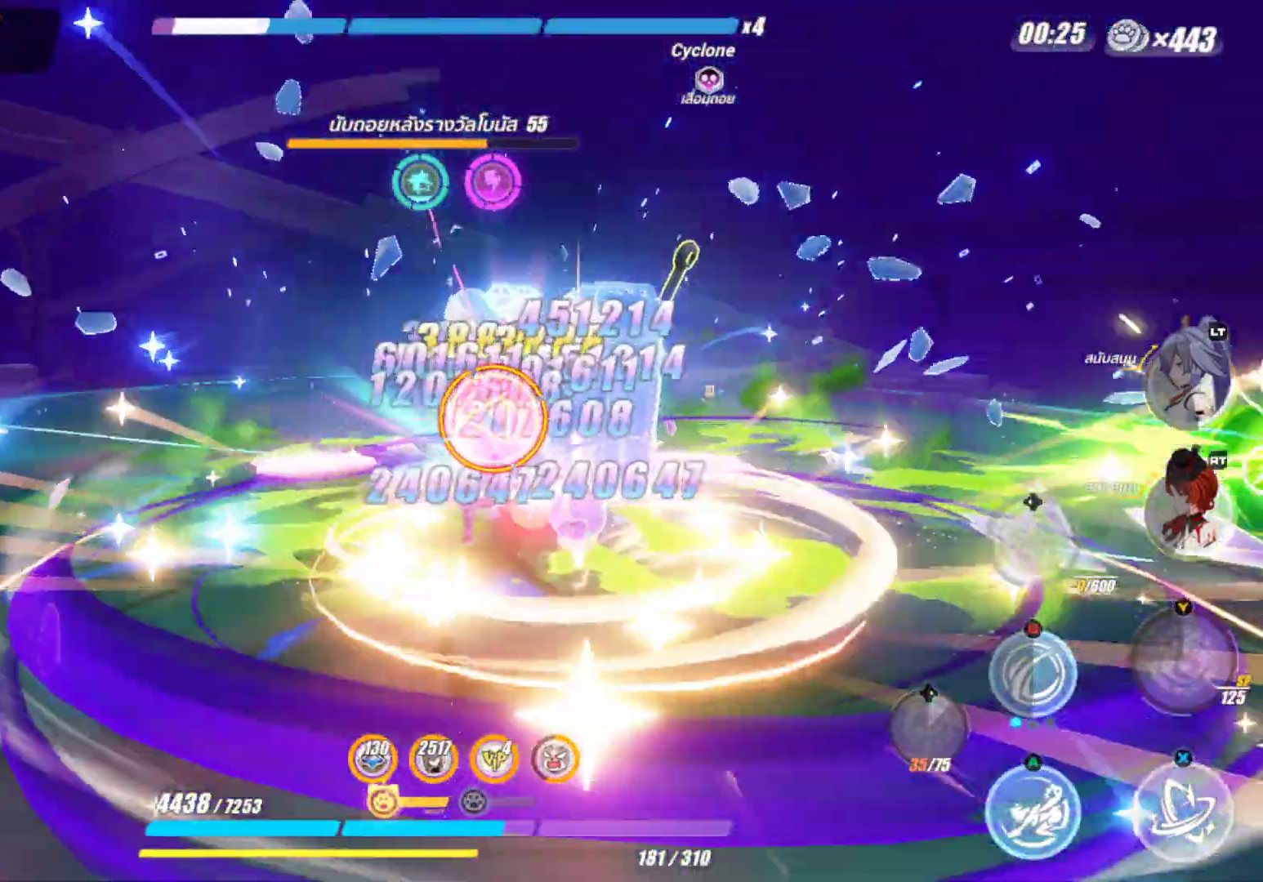
{"buttons": ["X"], "left_stick": "center", "right_stick": "center", "events": [[100, "X", "down"], [200, "X", "up"], [300, "X", "down"]]}
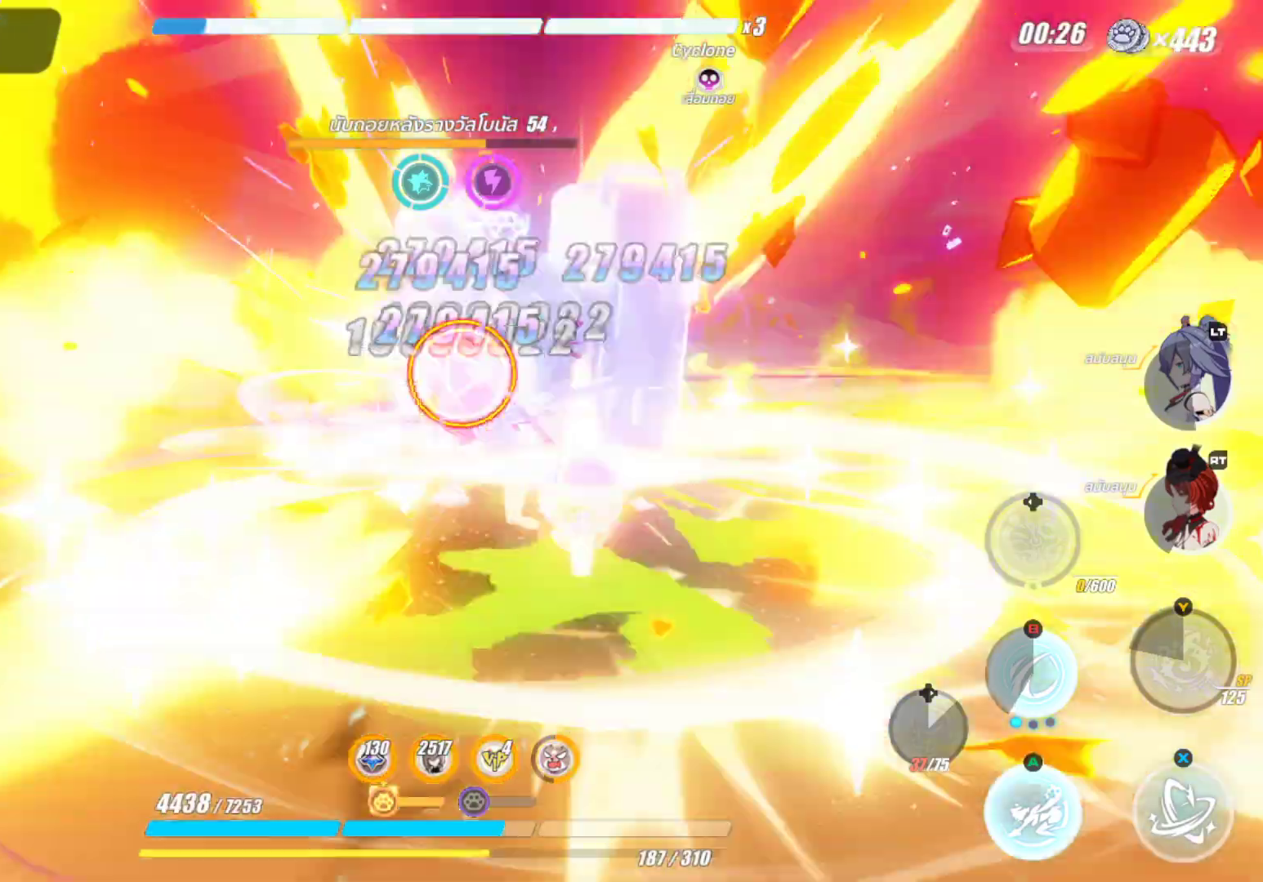
{"buttons": ["X"], "left_stick": "center", "right_stick": "center", "events": []}
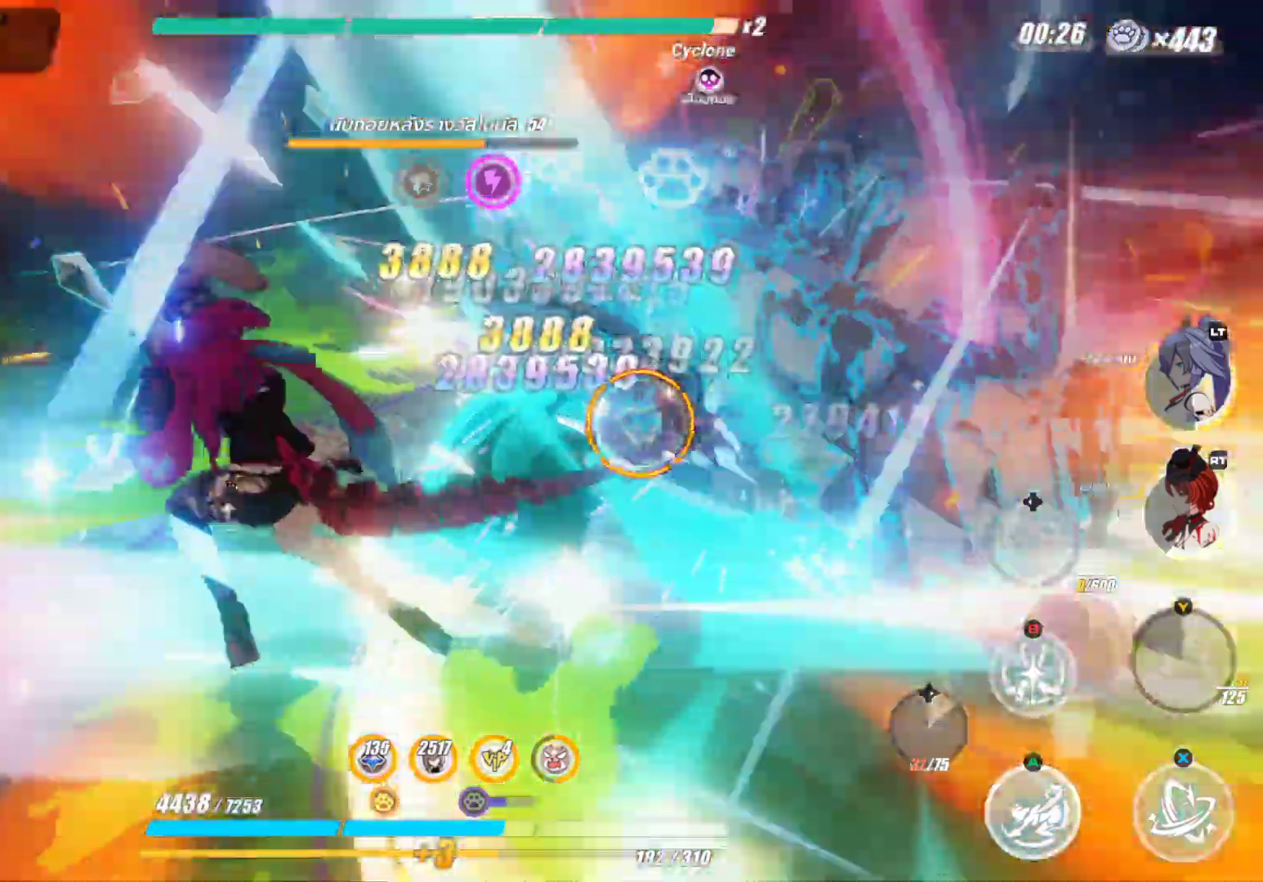
{"buttons": ["B"], "left_stick": "right", "right_stick": "center", "events": [[83, "left_stick", "right"], [117, "X", "up"], [433, "B", "down"]]}
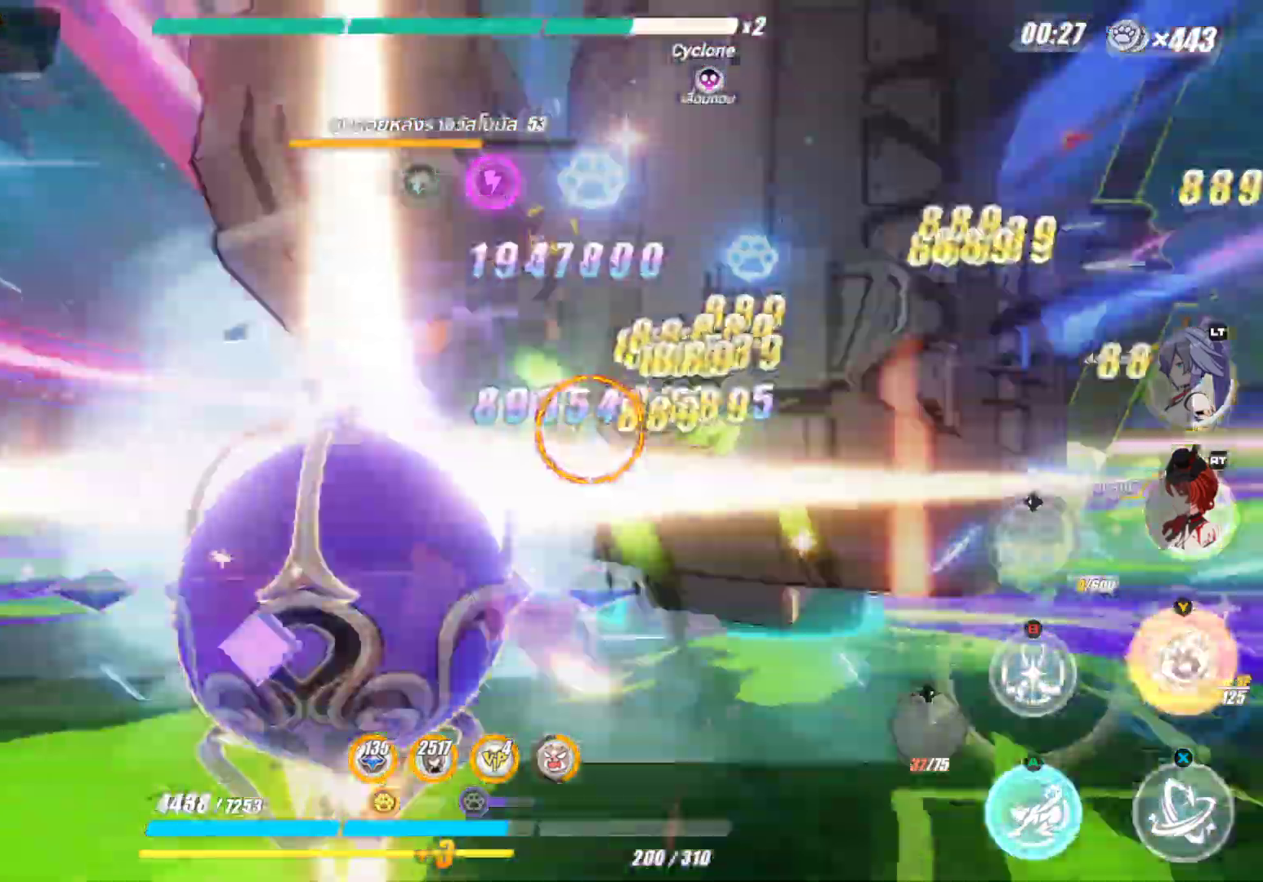
{"buttons": ["X"], "left_stick": "center", "right_stick": "center", "events": [[33, "left_stick", "center"], [50, "B", "up"], [183, "X", "down"]]}
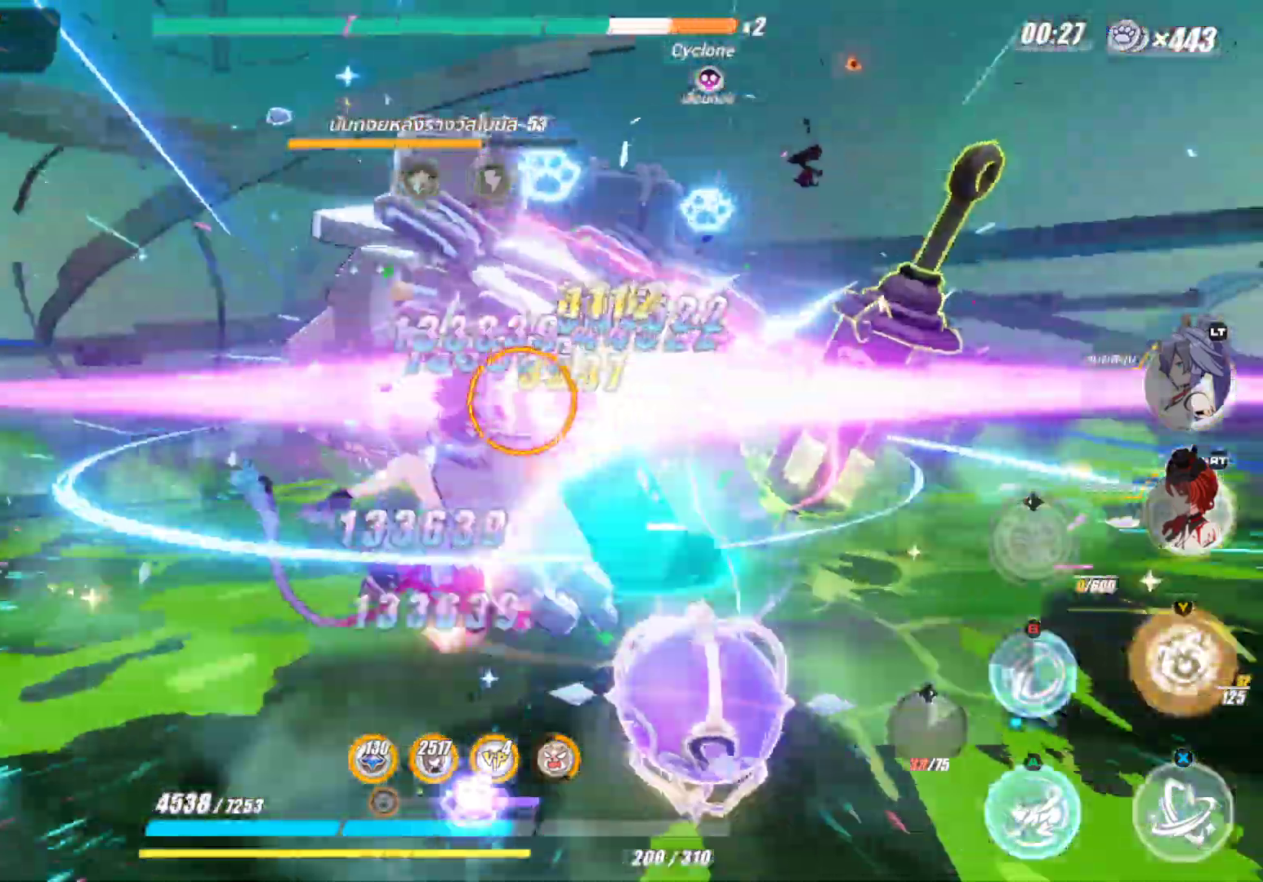
{"buttons": ["X"], "left_stick": "center", "right_stick": "center", "events": [[367, "X", "up"], [450, "X", "down"]]}
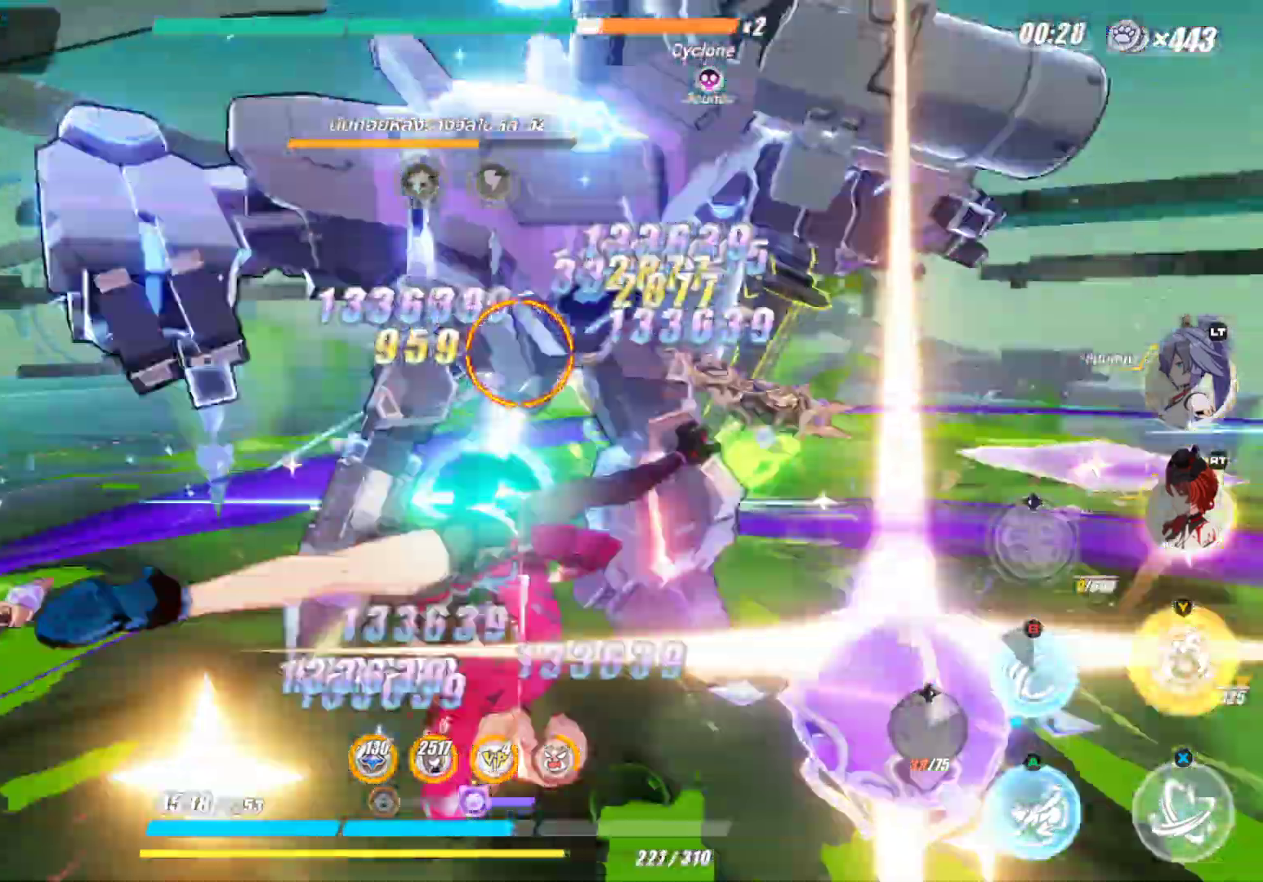
{"buttons": ["X"], "left_stick": "center", "right_stick": "center", "events": []}
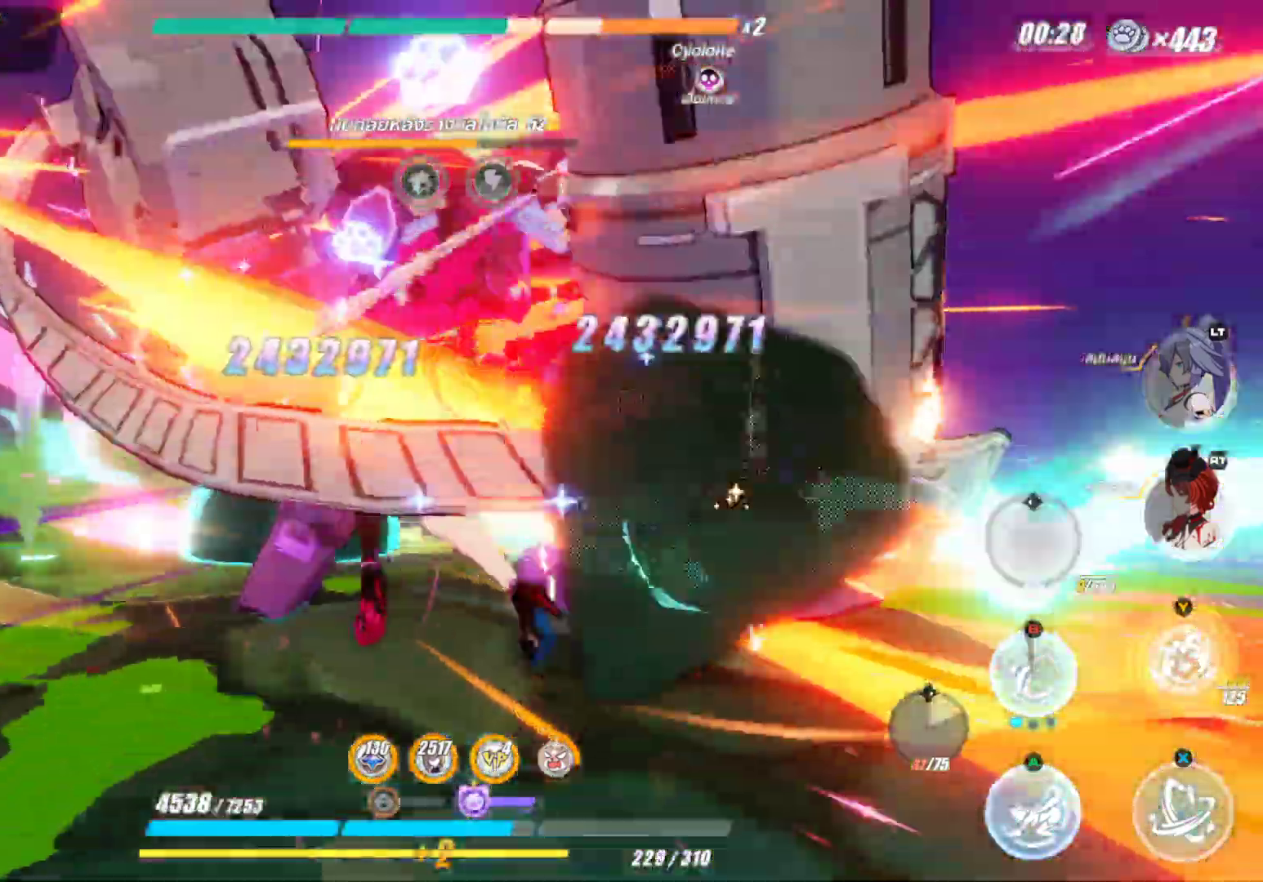
{"buttons": ["X"], "left_stick": "center", "right_stick": "center", "events": []}
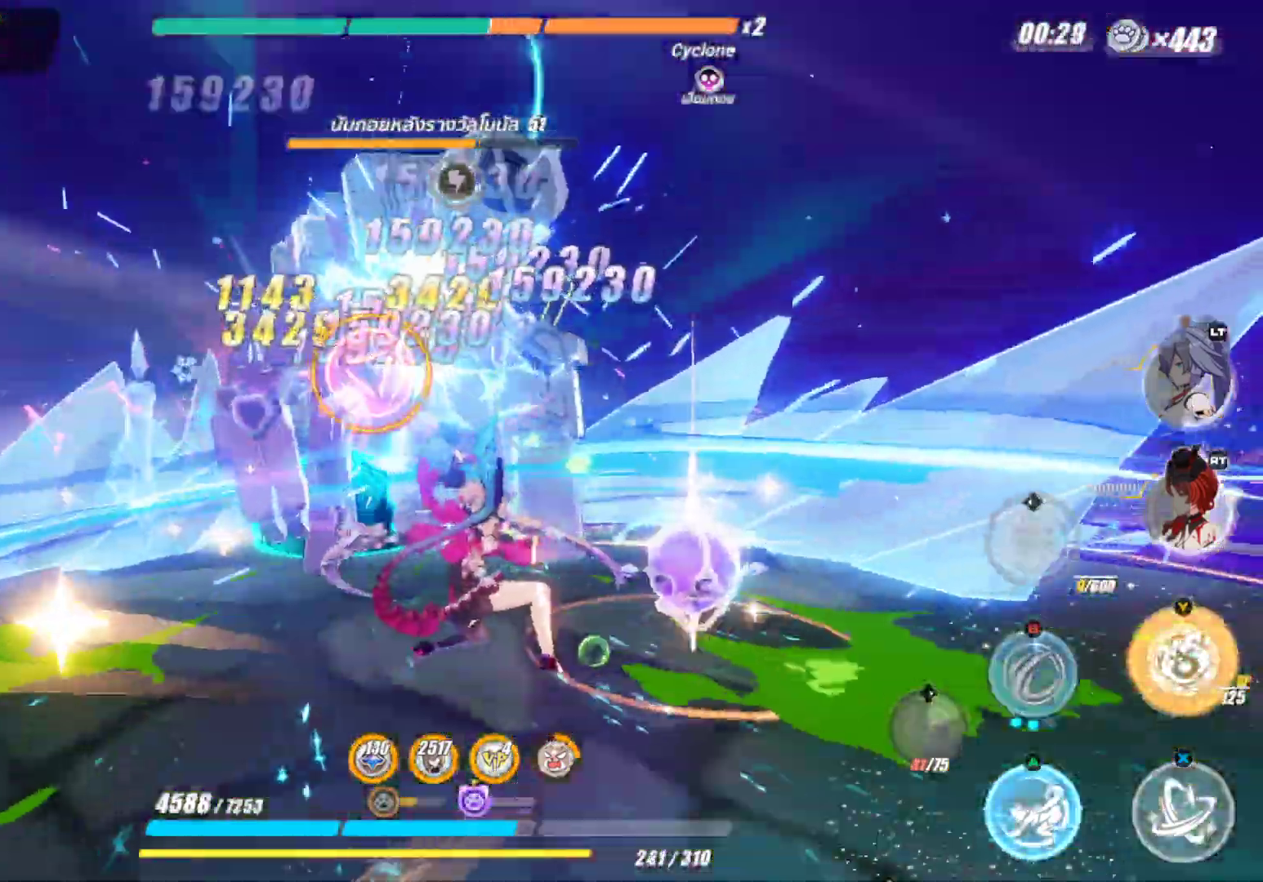
{"buttons": [], "left_stick": "up", "right_stick": "center", "events": [[383, "left_stick", "up"], [467, "X", "up"]]}
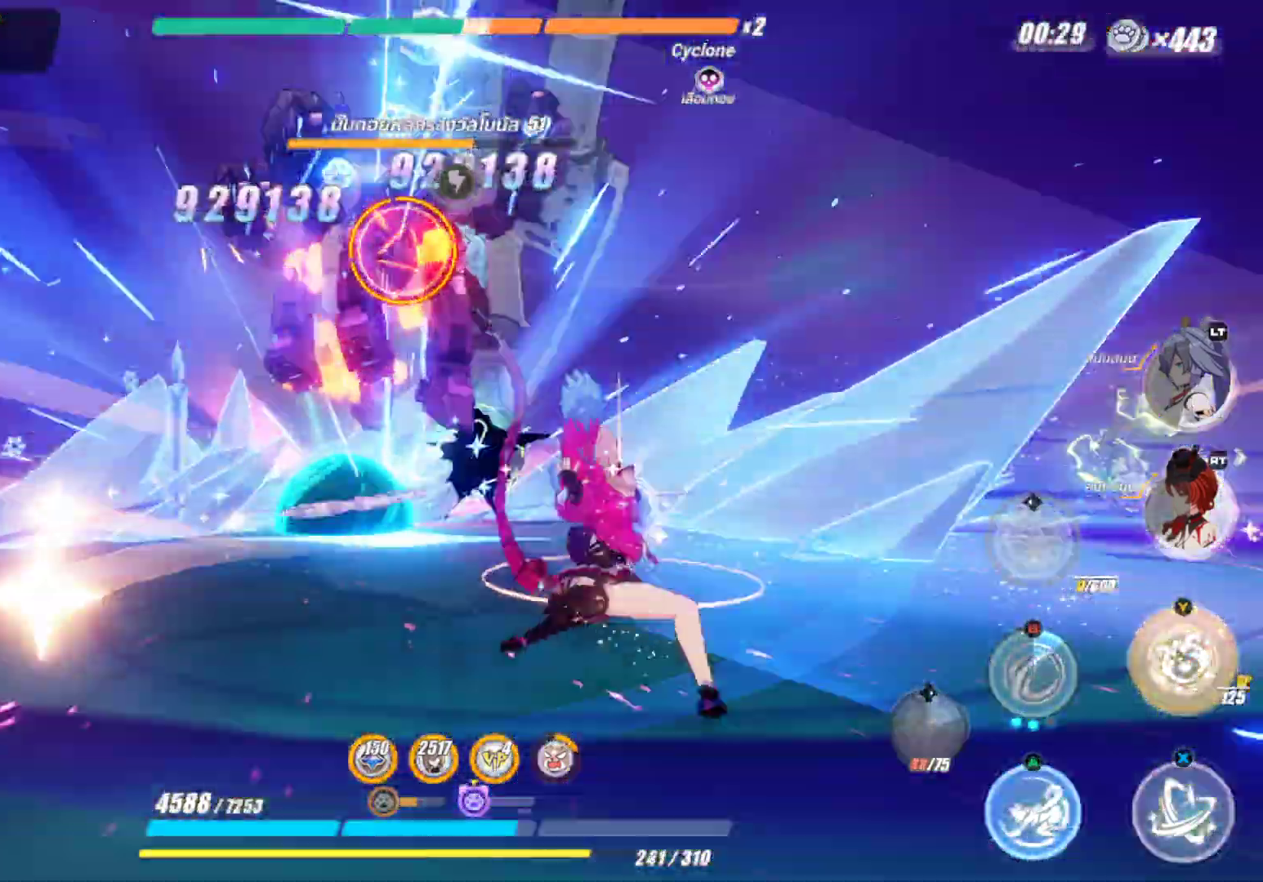
{"buttons": ["B"], "left_stick": "center", "right_stick": "center", "events": [[283, "B", "down"], [383, "B", "up"], [450, "left_stick", "center"], [467, "B", "down"]]}
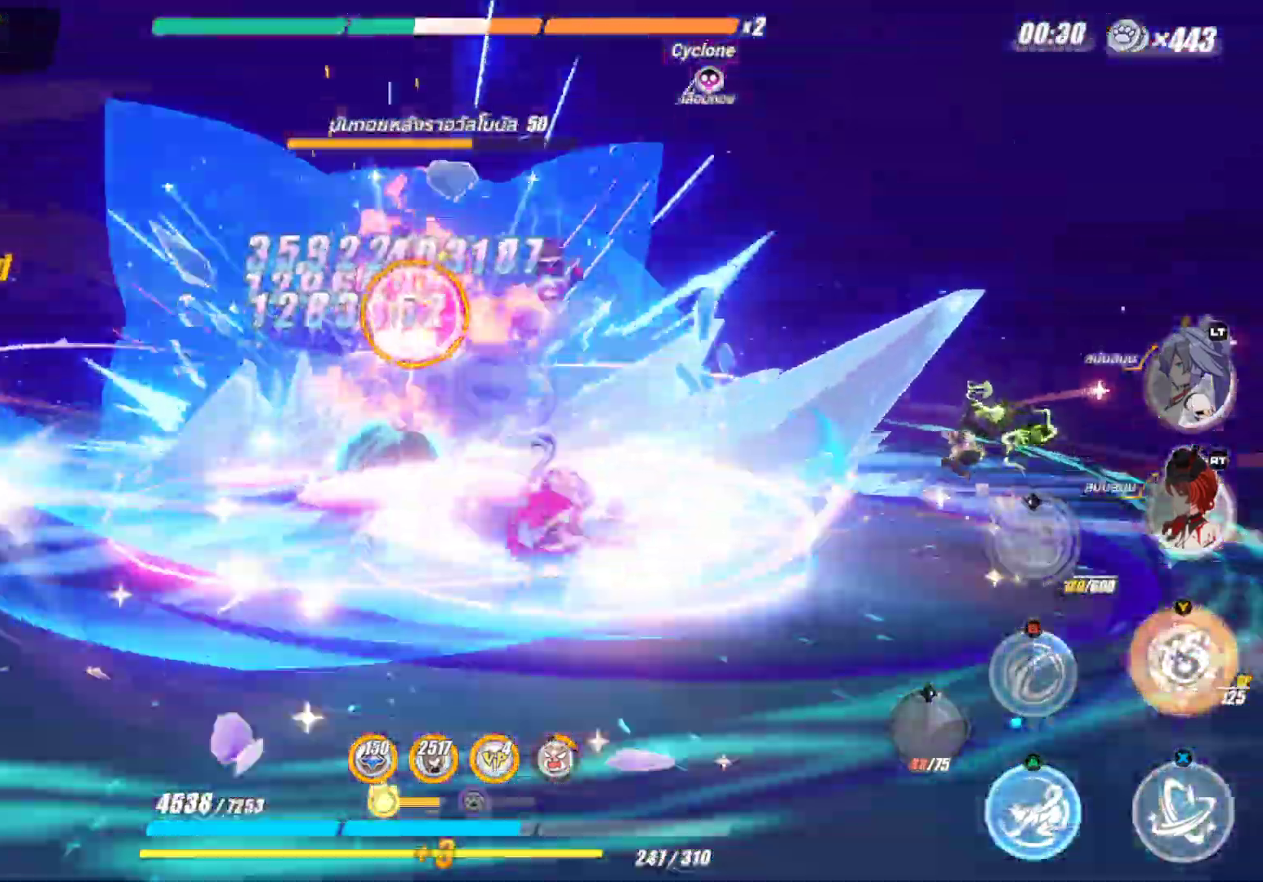
{"buttons": [], "left_stick": "center", "right_stick": "center", "events": [[100, "B", "up"], [150, "B", "down"], [267, "B", "up"], [400, "X", "down"], [500, "X", "up"]]}
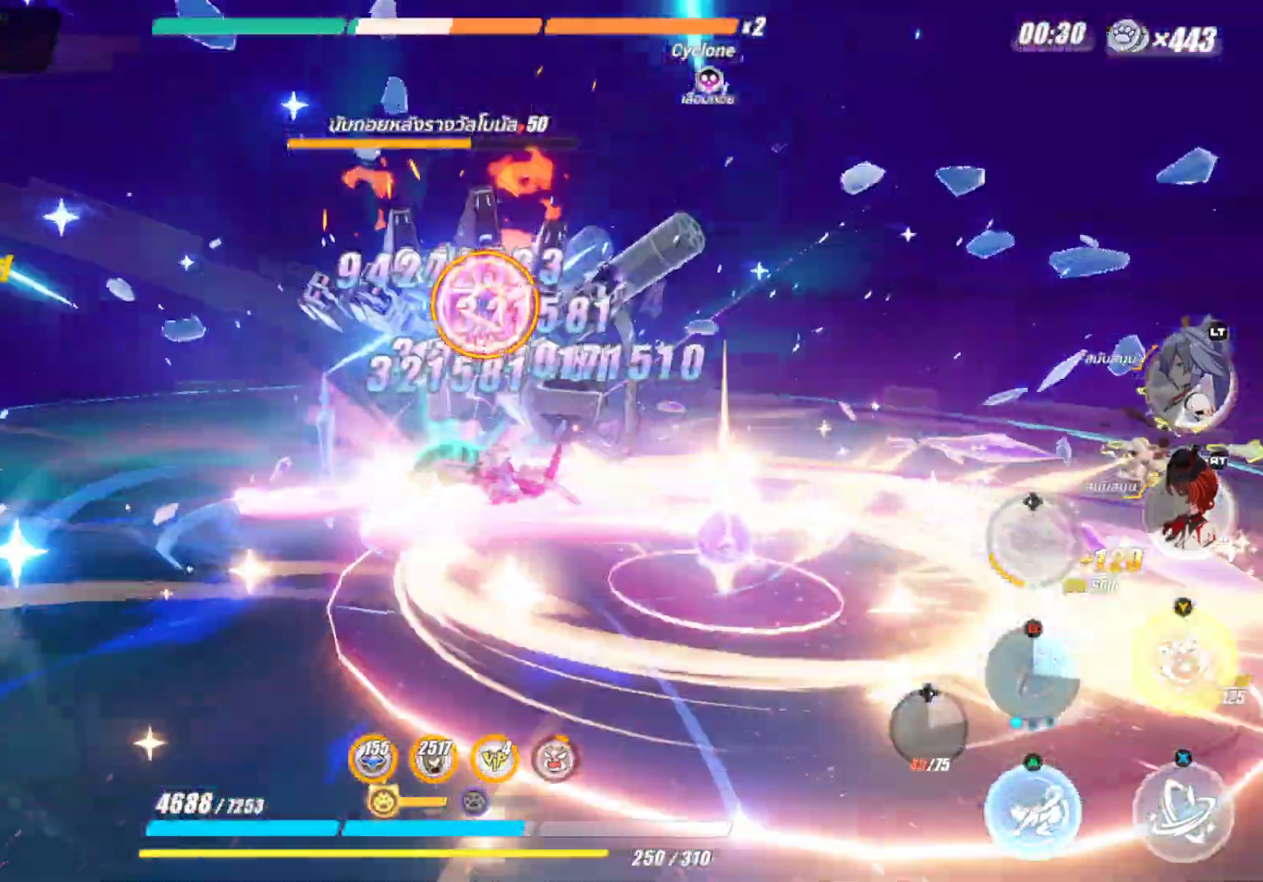
{"buttons": ["Y"], "left_stick": "center", "right_stick": "center", "events": [[100, "X", "down"], [217, "X", "up"], [300, "X", "down"], [433, "X", "up"], [500, "Y", "down"]]}
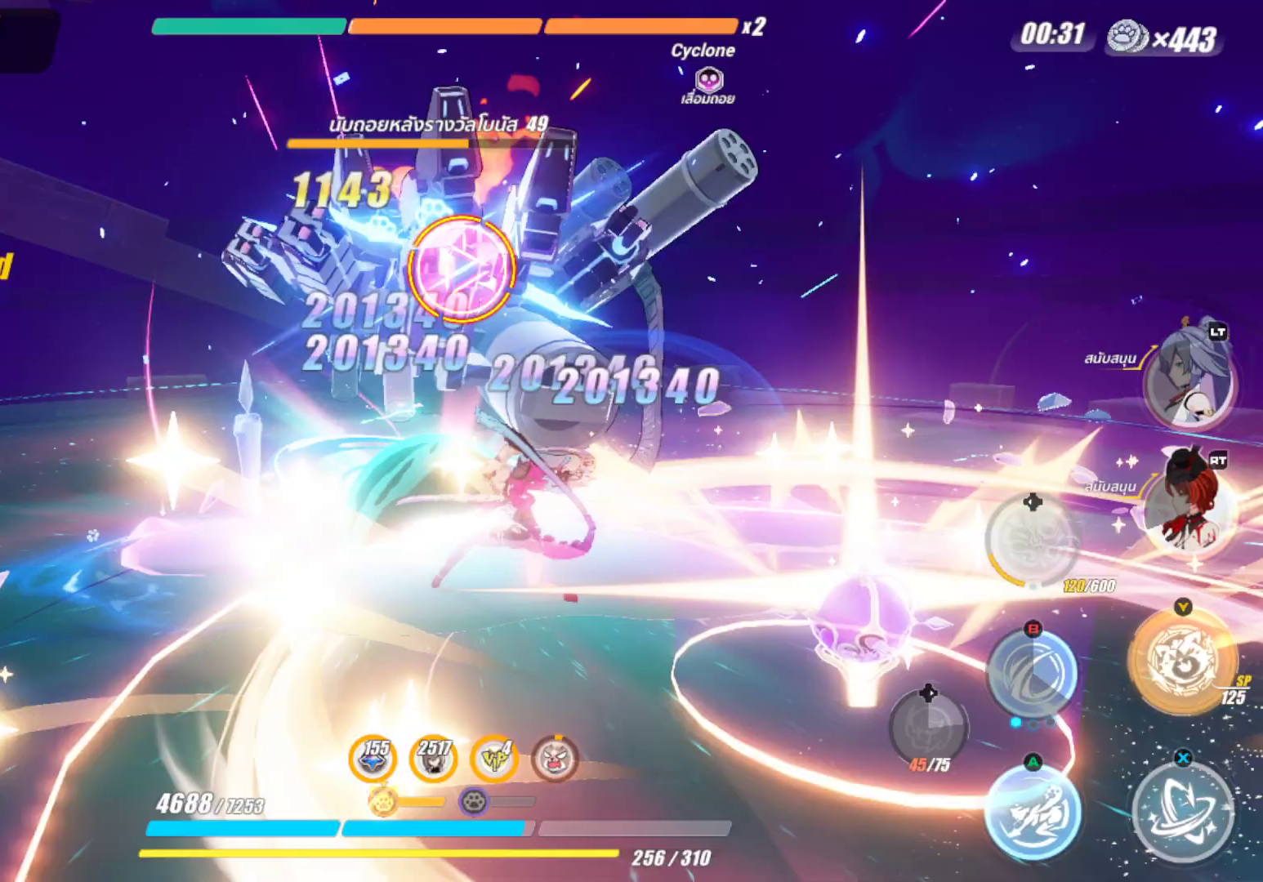
{"buttons": [], "left_stick": "center", "right_stick": "center", "events": [[283, "Y", "up"]]}
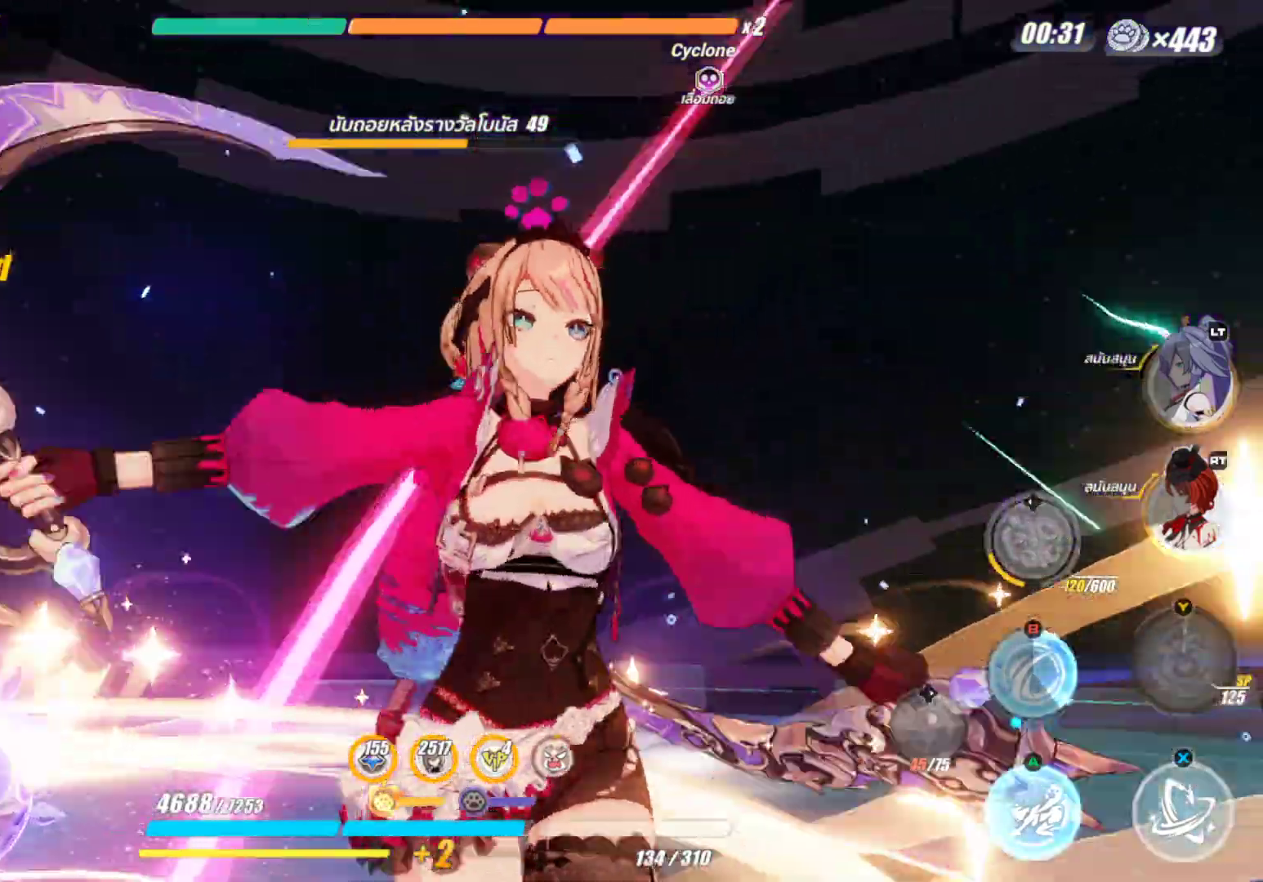
{"buttons": [], "left_stick": "center", "right_stick": "center", "events": []}
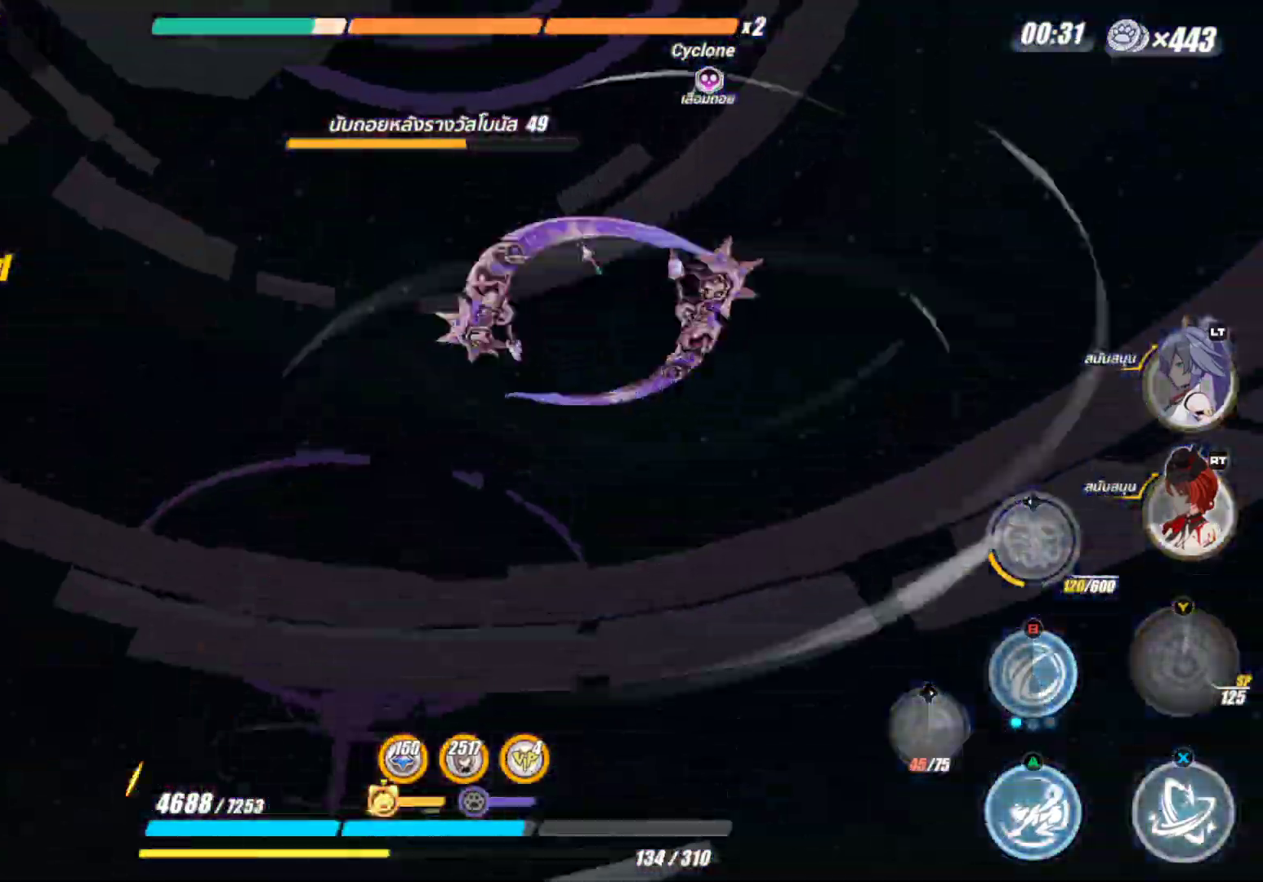
{"buttons": [], "left_stick": "up", "right_stick": "center", "events": [[33, "left_stick", "up"]]}
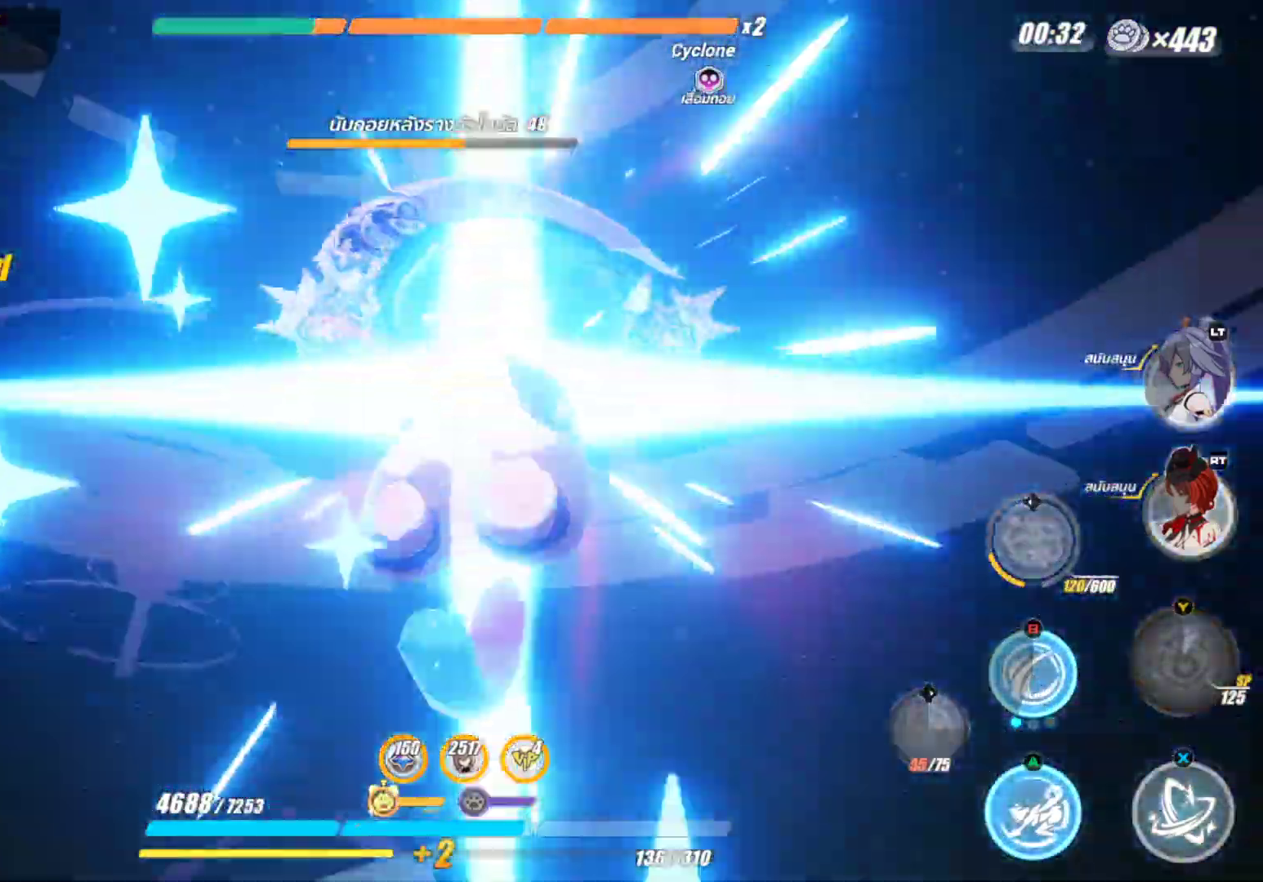
{"buttons": [], "left_stick": "center", "right_stick": "center", "events": [[100, "left_stick", "center"]]}
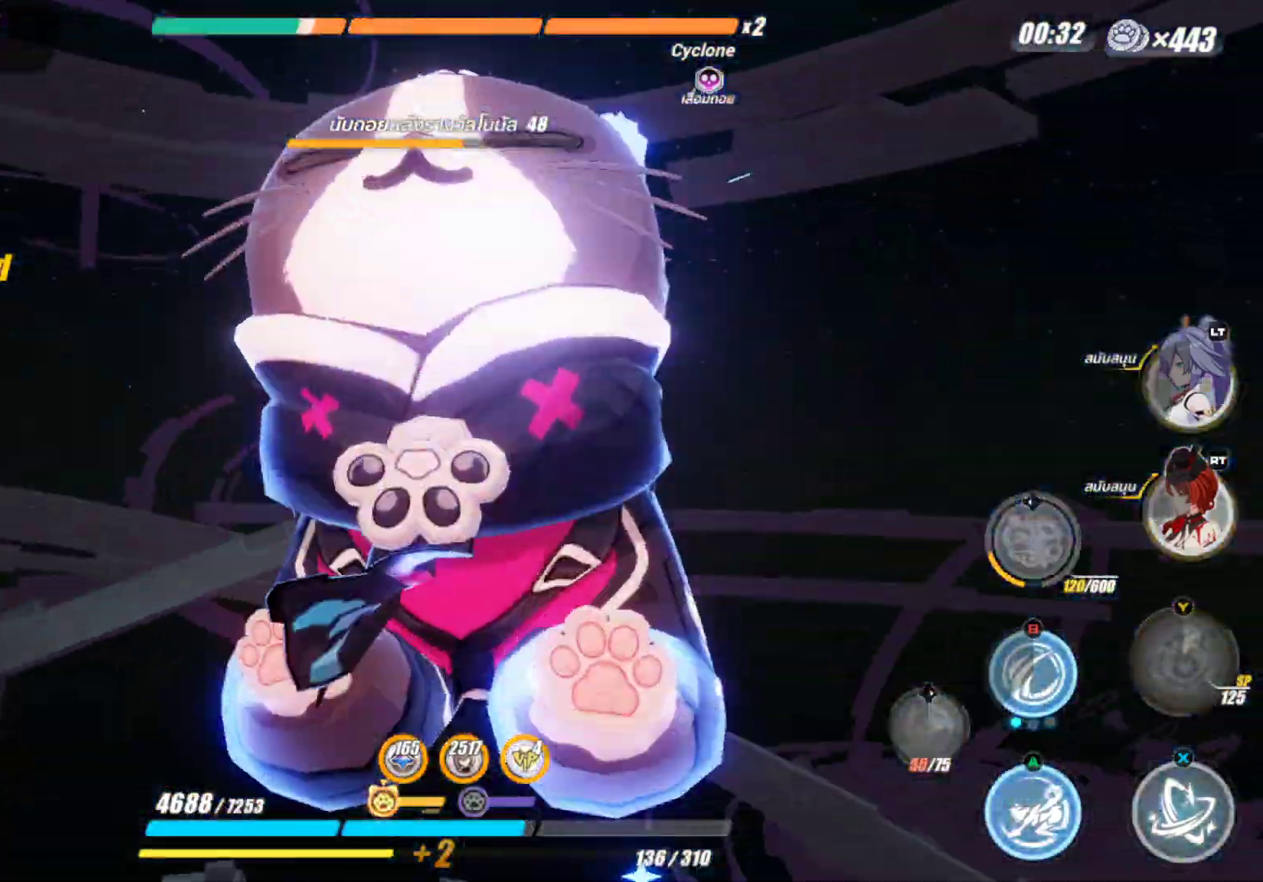
{"buttons": [], "left_stick": "center", "right_stick": "center", "events": []}
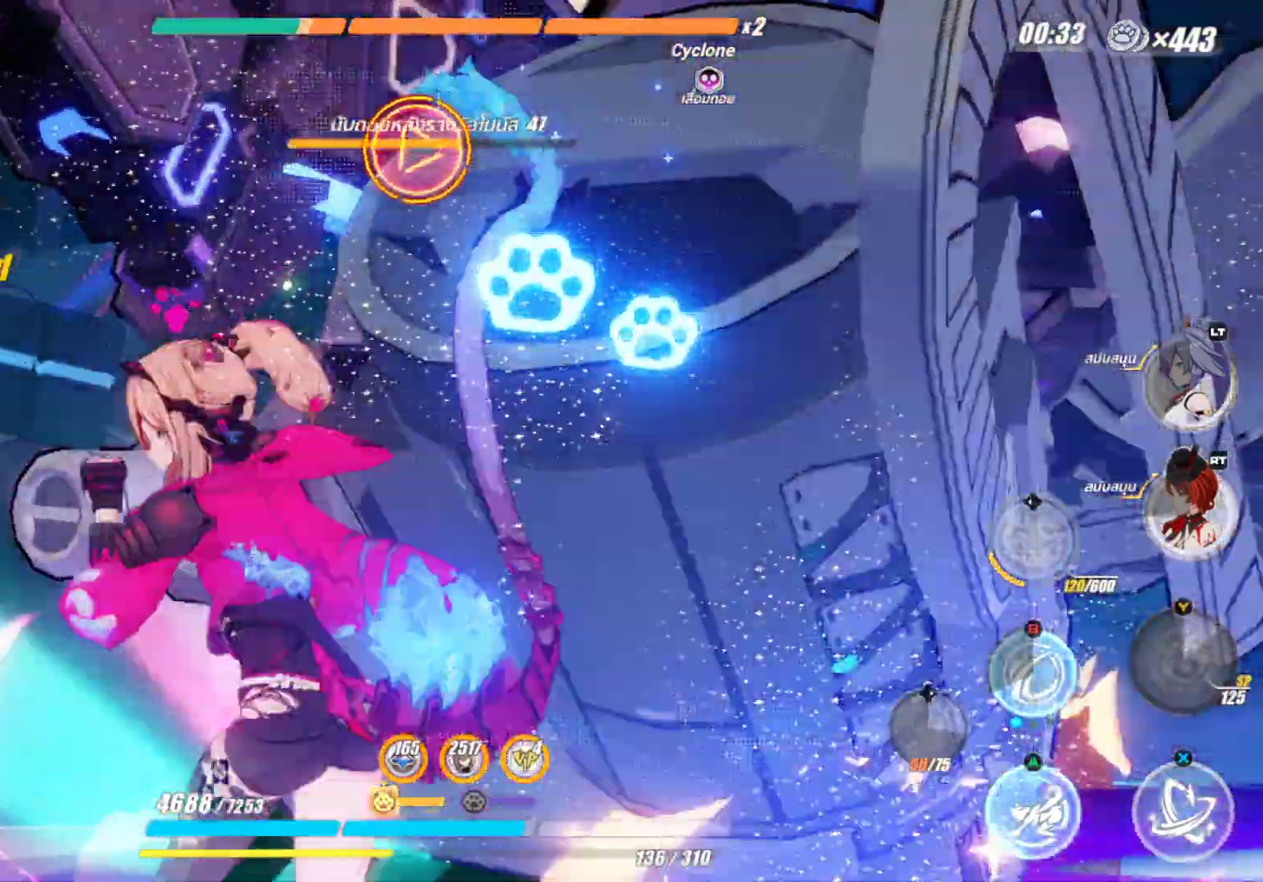
{"buttons": [], "left_stick": "center", "right_stick": "center", "events": []}
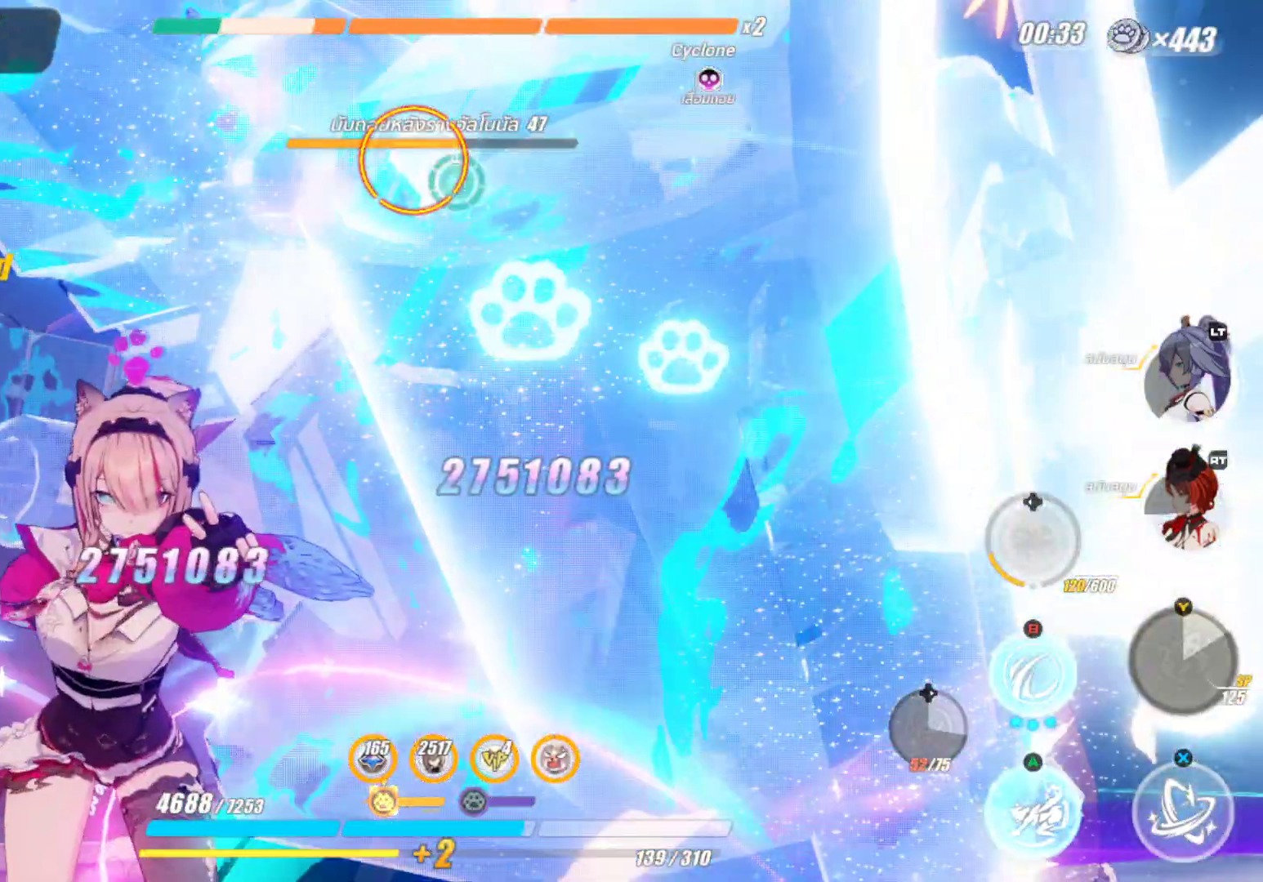
{"buttons": [], "left_stick": "center", "right_stick": "center", "events": []}